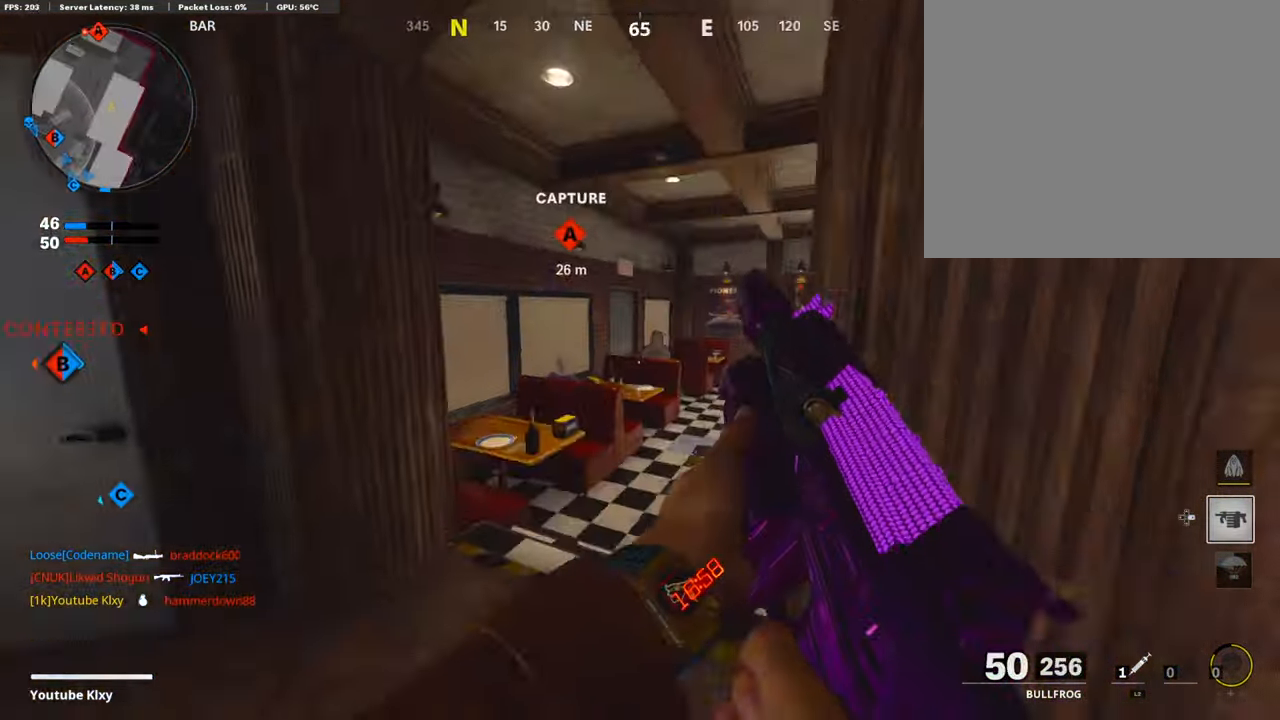
Gameplay with a controller (PlayStation layout); each line is a JSON object with the inputs held at the frame after it. "events" lists button and stick changes between this image and that frame as [ms after this image, input, new state], when the widget could be followed in between.
{"buttons": [], "left_stick": "up-right", "right_stick": "center", "events": [[83, "right_stick", "right"], [116, "L3", "up"], [116, "left_stick", "up"], [200, "right_stick", "center"], [333, "left_stick", "right"], [400, "right_stick", "right"], [466, "right_stick", "center"], [500, "left_stick", "up-right"]]}
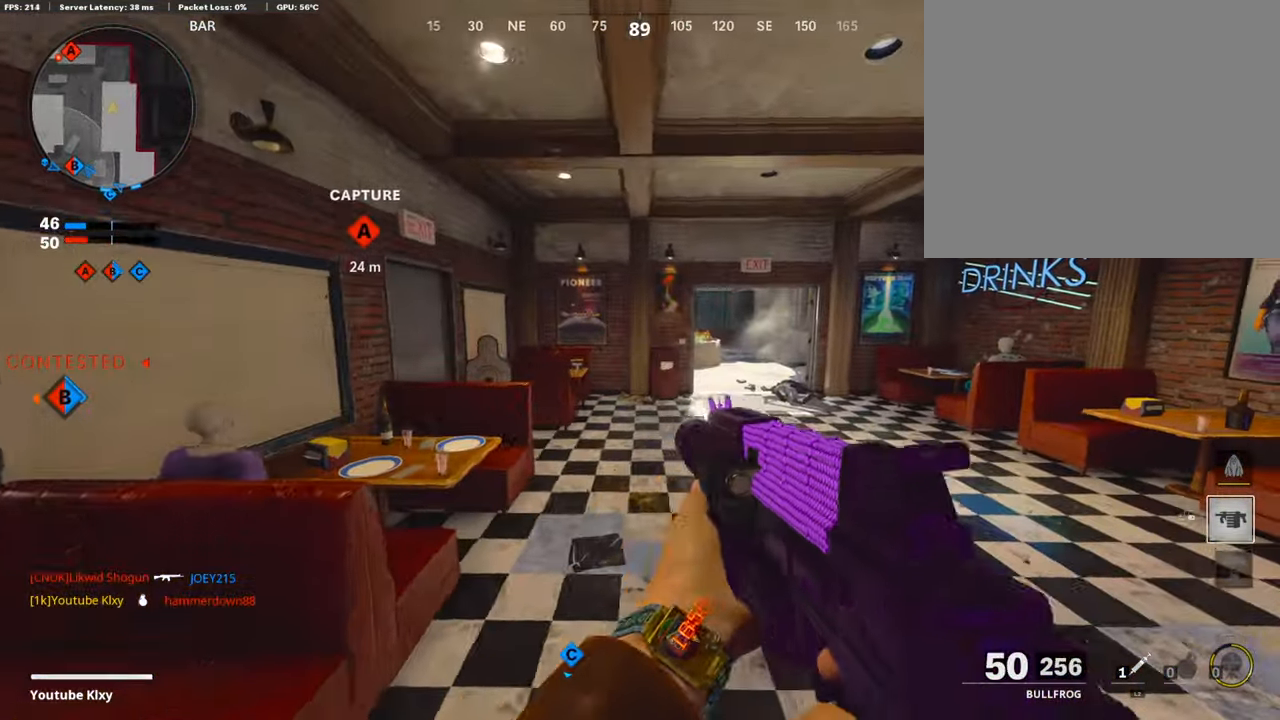
{"buttons": ["R3"], "left_stick": "up-right", "right_stick": "center", "events": [[83, "L3", "down"], [250, "L3", "up"], [416, "right_stick", "left"], [483, "R3", "down"], [483, "right_stick", "center"]]}
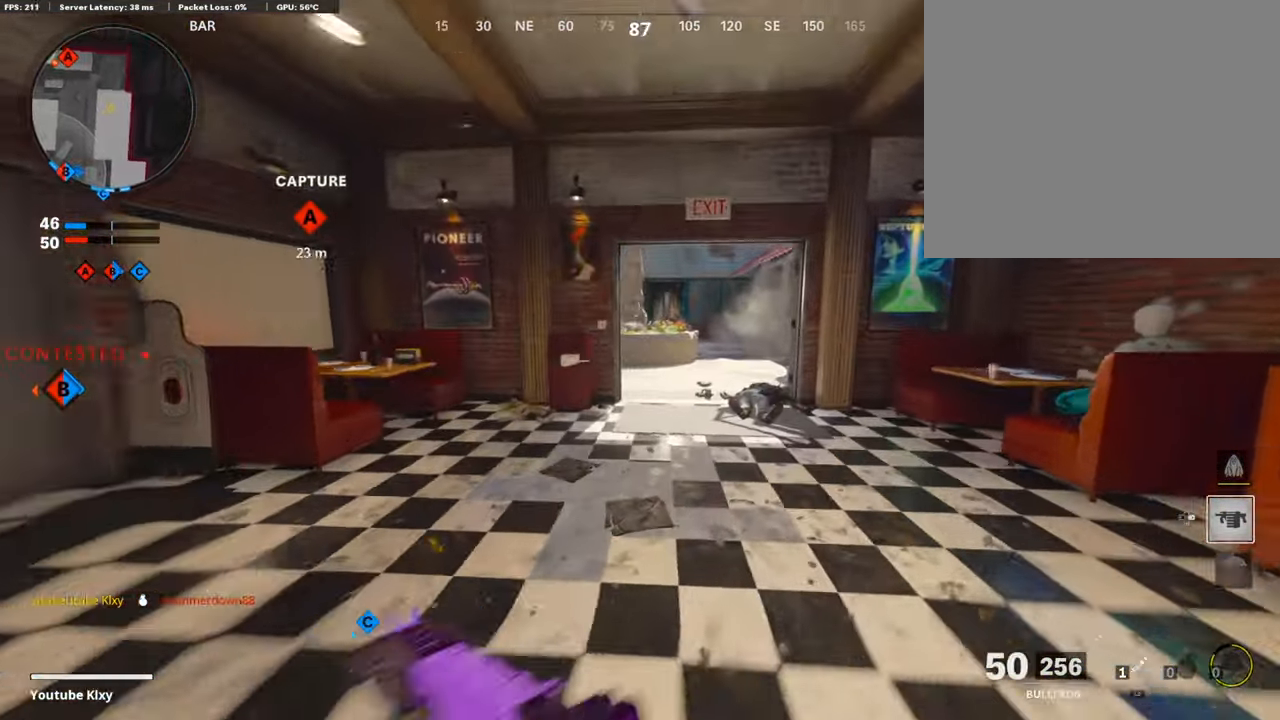
{"buttons": ["L1"], "left_stick": "up-right", "right_stick": "up-left", "events": [[100, "R3", "up"], [100, "right_stick", "left"], [166, "L3", "down"], [200, "R3", "down"], [266, "right_stick", "center"], [300, "R3", "up"], [400, "L3", "up"], [416, "L1", "down"], [483, "right_stick", "up-left"]]}
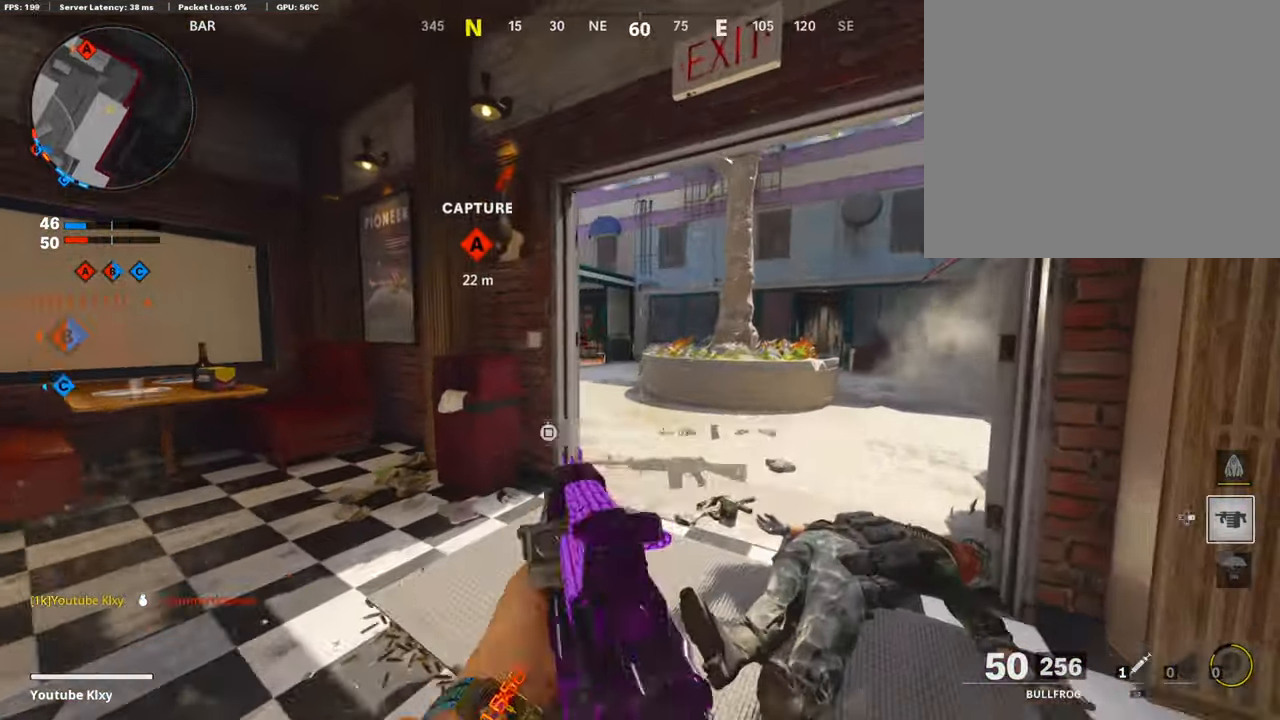
{"buttons": ["L1"], "left_stick": "up-right", "right_stick": "left", "events": [[116, "right_stick", "left"]]}
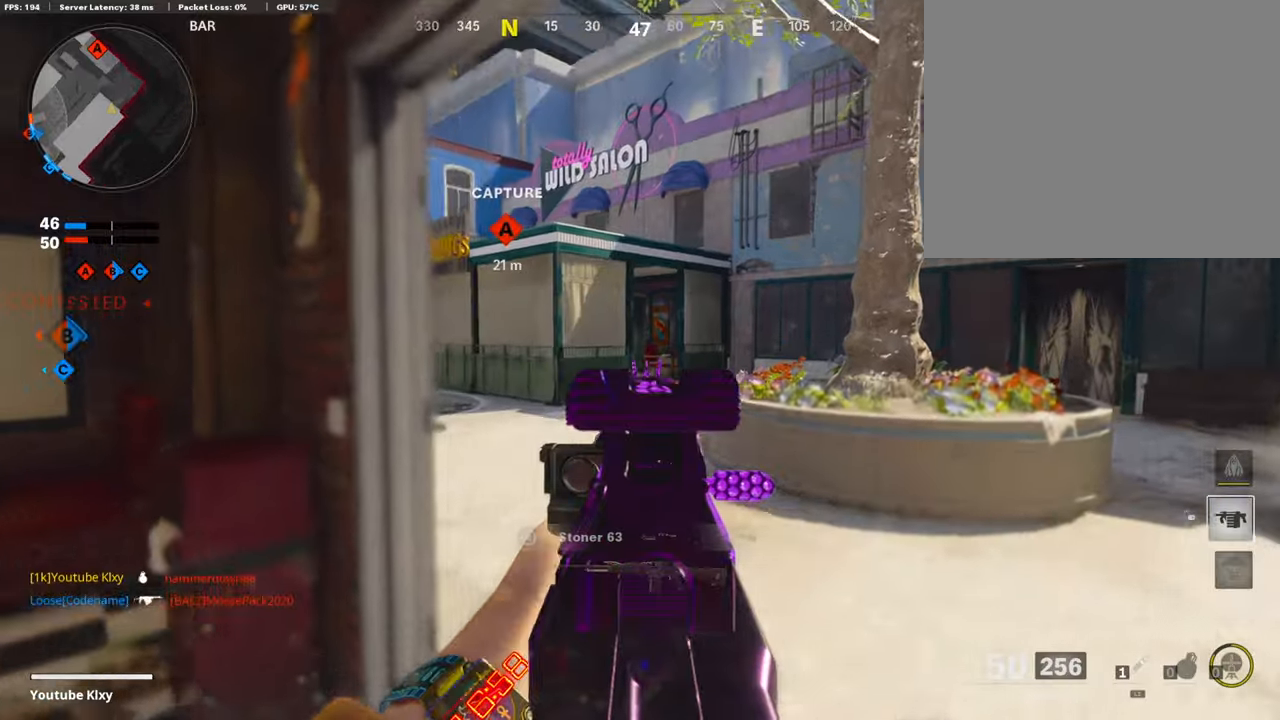
{"buttons": ["L1"], "left_stick": "up-right", "right_stick": "center", "events": [[33, "L1", "up"], [133, "L1", "down"], [167, "right_stick", "center"], [283, "right_stick", "up-left"], [433, "right_stick", "center"]]}
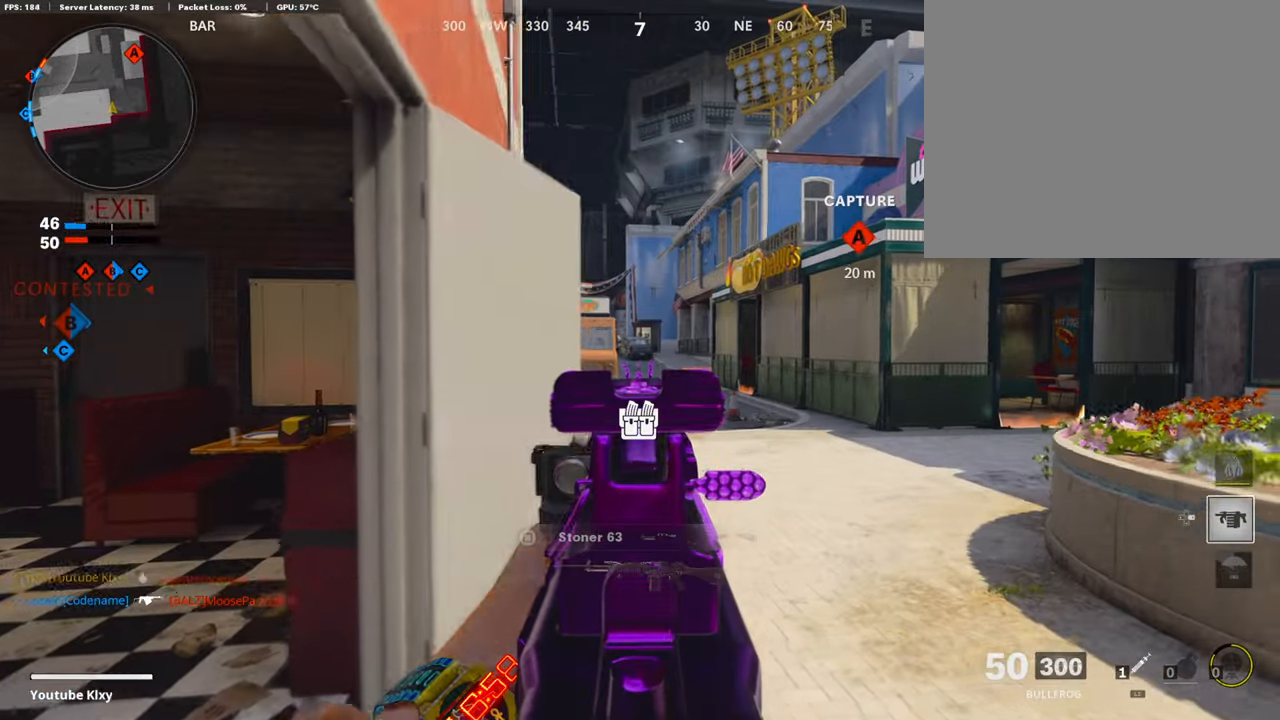
{"buttons": ["L1"], "left_stick": "center", "right_stick": "up-left", "events": [[50, "right_stick", "up-left"], [500, "left_stick", "center"]]}
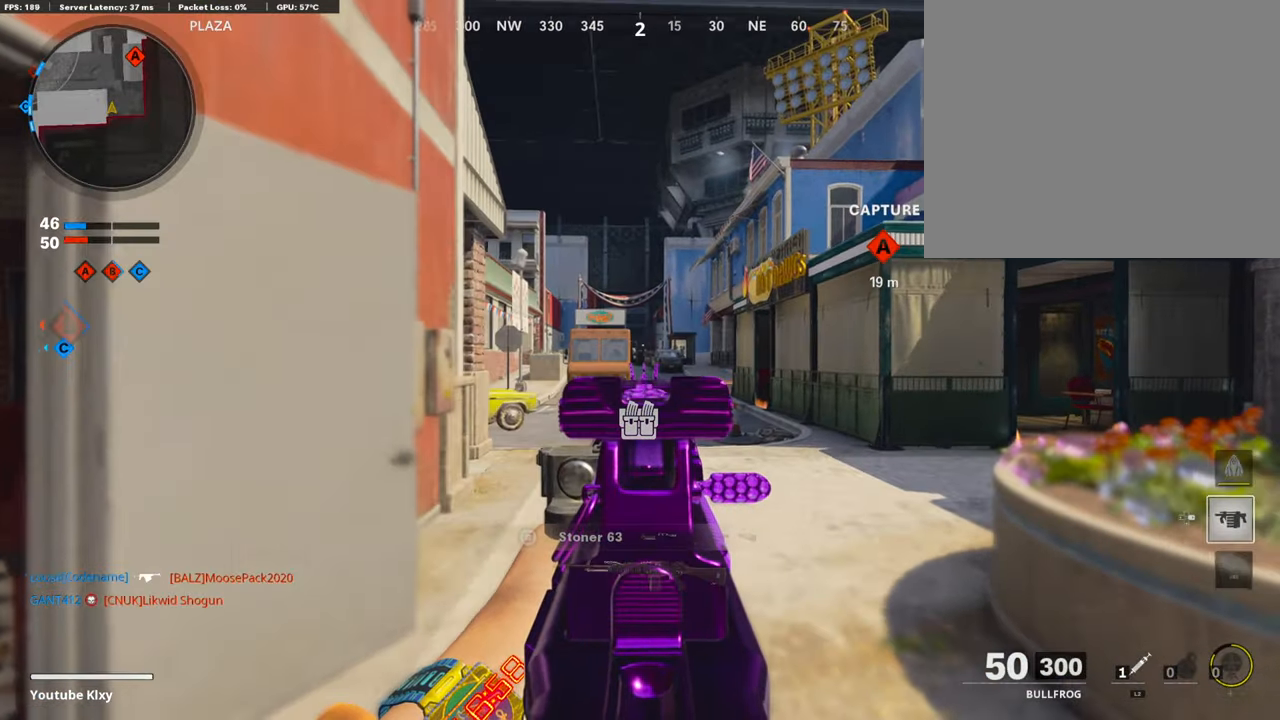
{"buttons": ["L1", "R1"], "left_stick": "right", "right_stick": "down", "events": [[50, "left_stick", "left"], [100, "R1", "down"], [117, "right_stick", "up-right"], [233, "right_stick", "center"], [317, "left_stick", "right"], [333, "right_stick", "down-left"], [450, "right_stick", "down"]]}
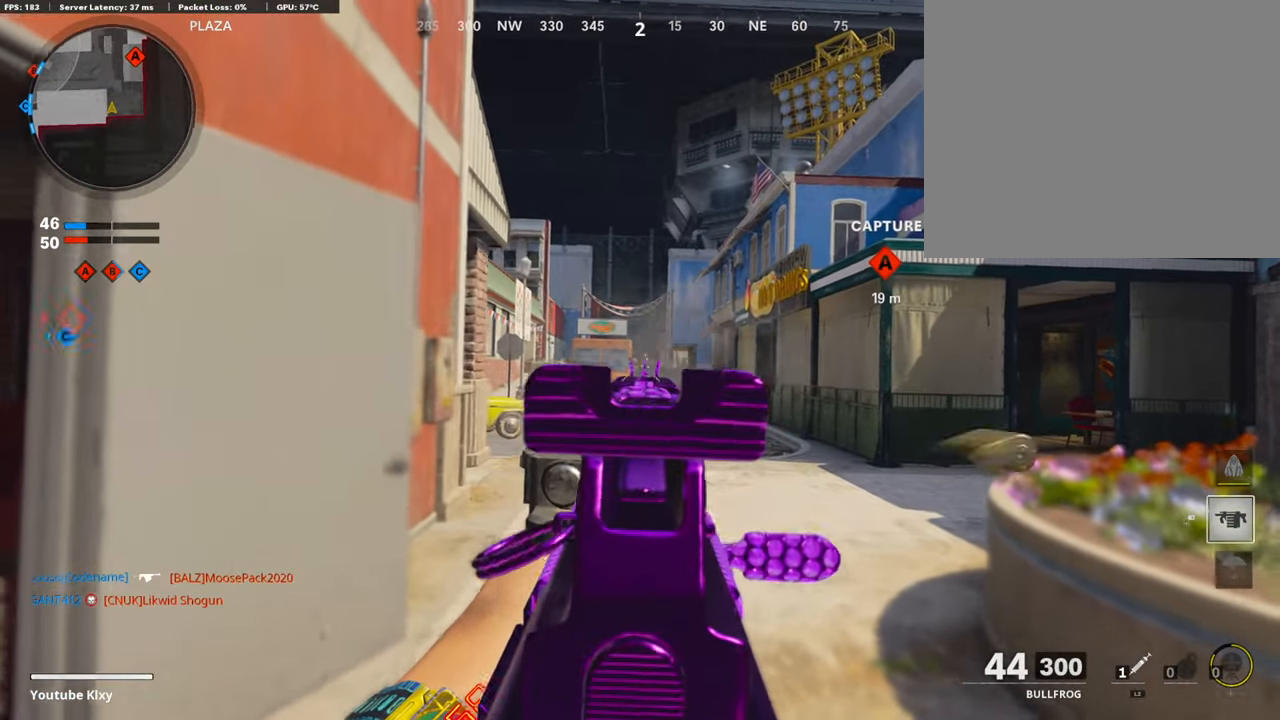
{"buttons": ["L1", "R1"], "left_stick": "right", "right_stick": "center", "events": [[200, "right_stick", "center"], [350, "right_stick", "left"], [467, "right_stick", "center"]]}
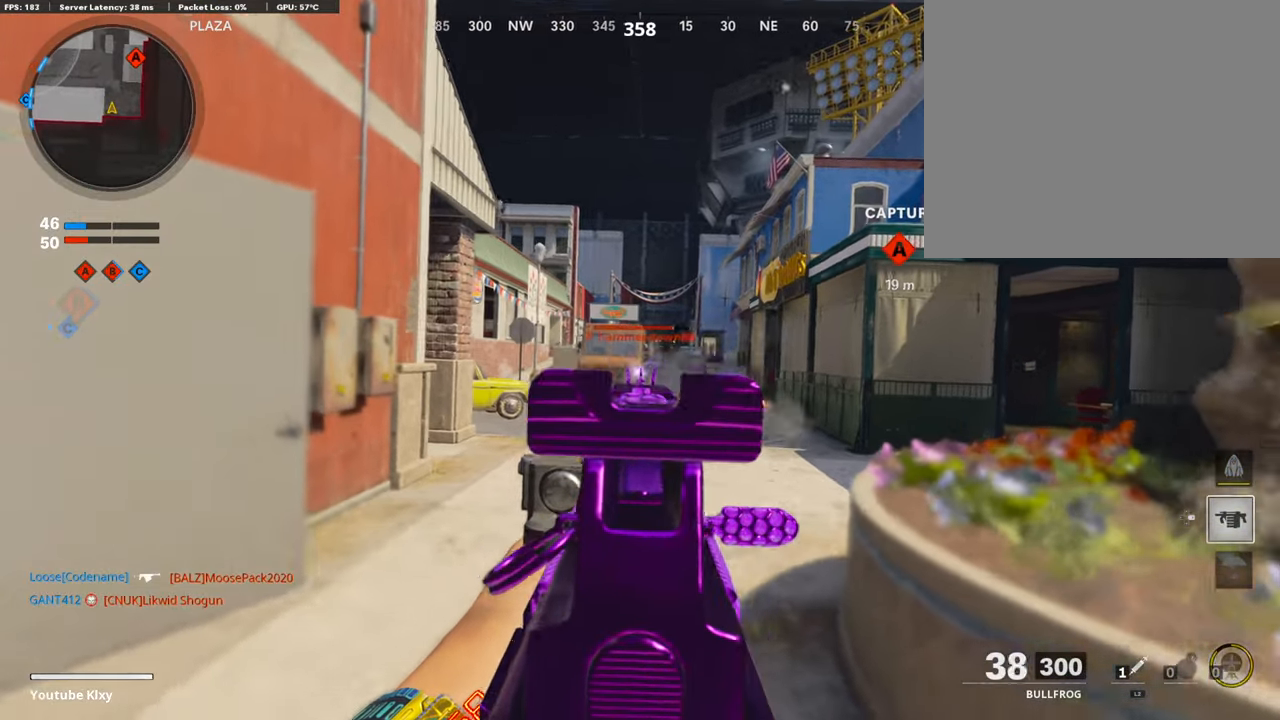
{"buttons": [], "left_stick": "left", "right_stick": "left", "events": [[367, "left_stick", "center"], [417, "left_stick", "left"], [417, "right_stick", "left"], [483, "L1", "up"], [500, "R1", "up"]]}
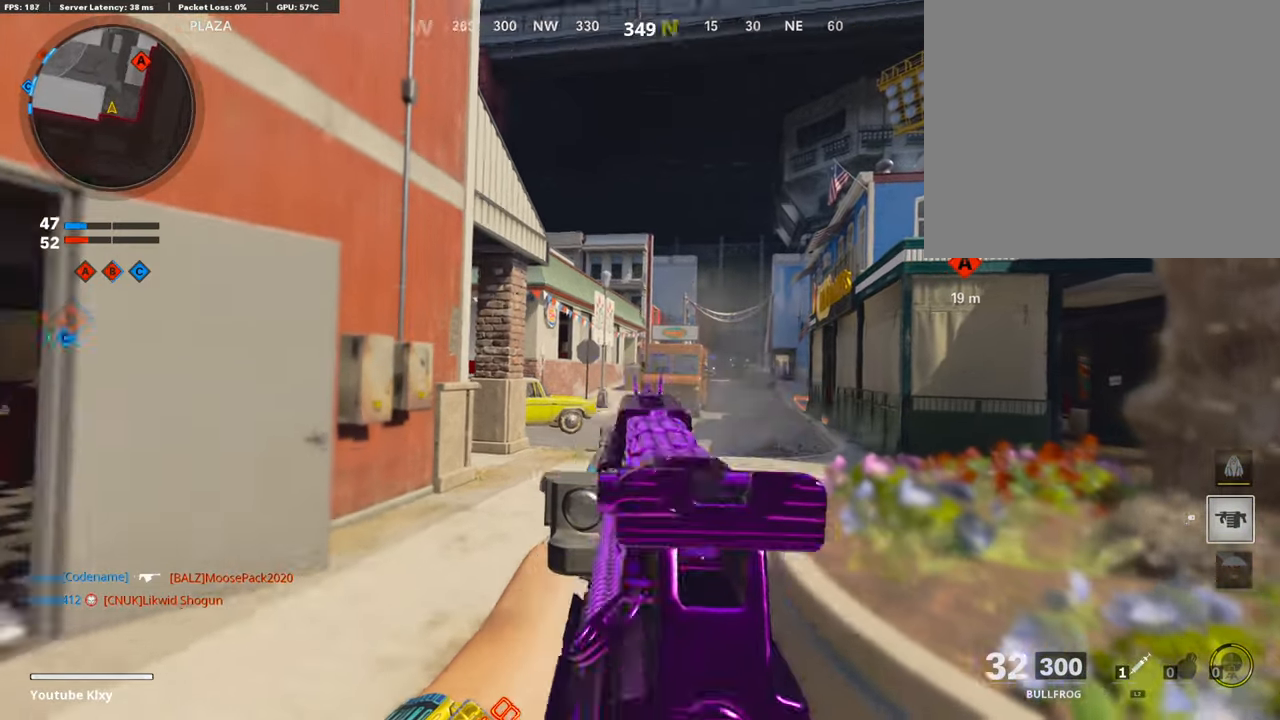
{"buttons": [], "left_stick": "up", "right_stick": "center", "events": [[67, "left_stick", "up-left"], [100, "L3", "down"], [167, "right_stick", "center"], [233, "SQUARE", "down"], [233, "left_stick", "up"], [250, "L3", "up"], [317, "SQUARE", "up"]]}
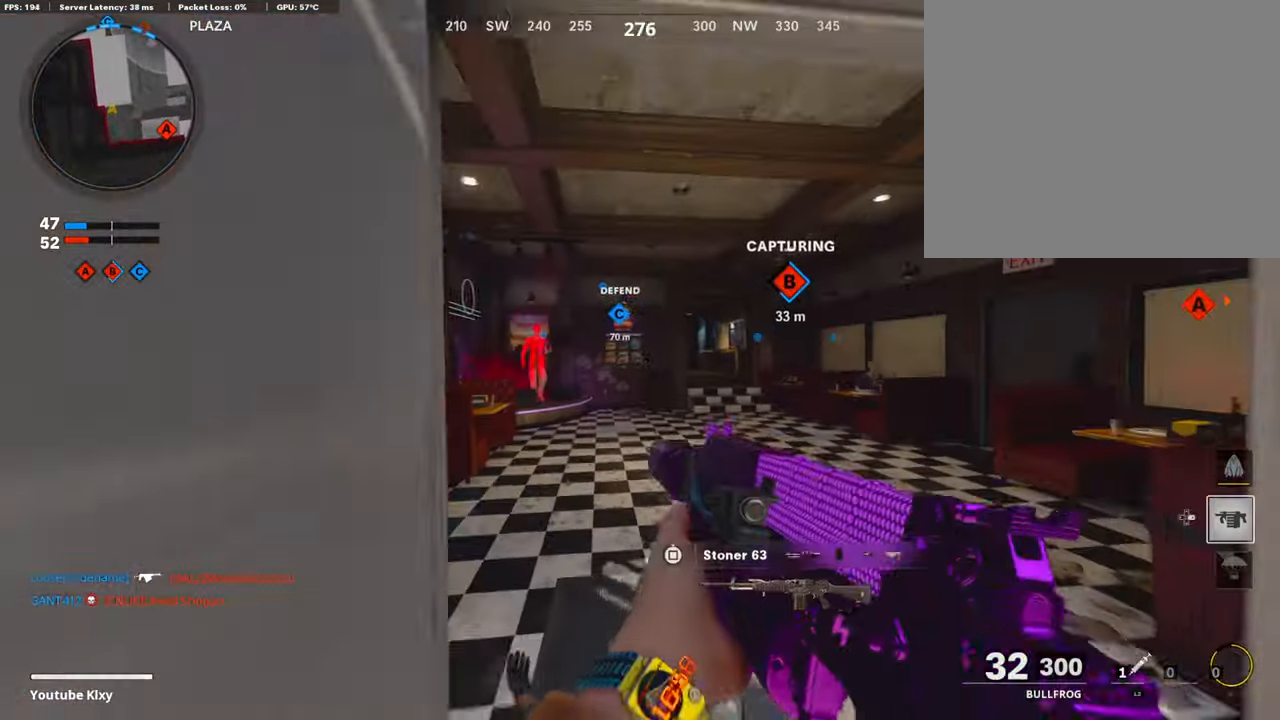
{"buttons": [], "left_stick": "up", "right_stick": "center", "events": [[17, "right_stick", "right"], [183, "right_stick", "center"], [333, "R3", "down"], [500, "R3", "up"]]}
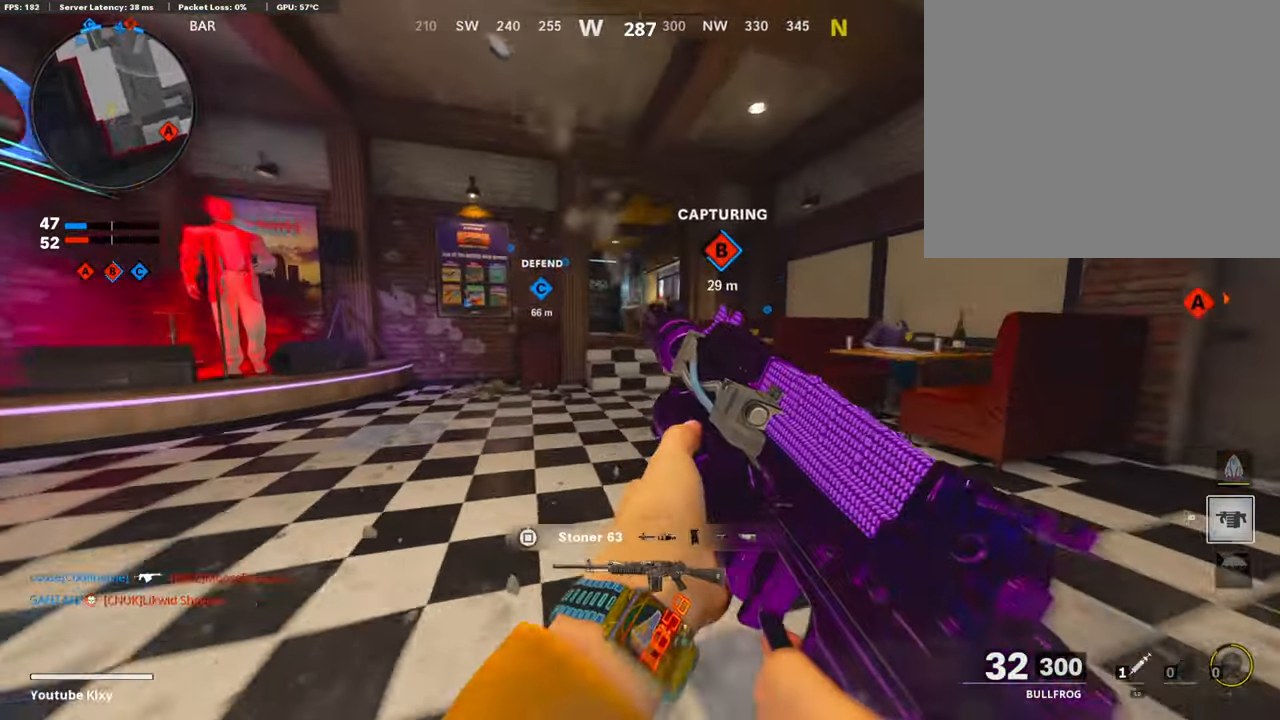
{"buttons": [], "left_stick": "up", "right_stick": "center", "events": [[100, "R3", "down"], [150, "L3", "down"], [200, "R3", "up"], [333, "L3", "up"]]}
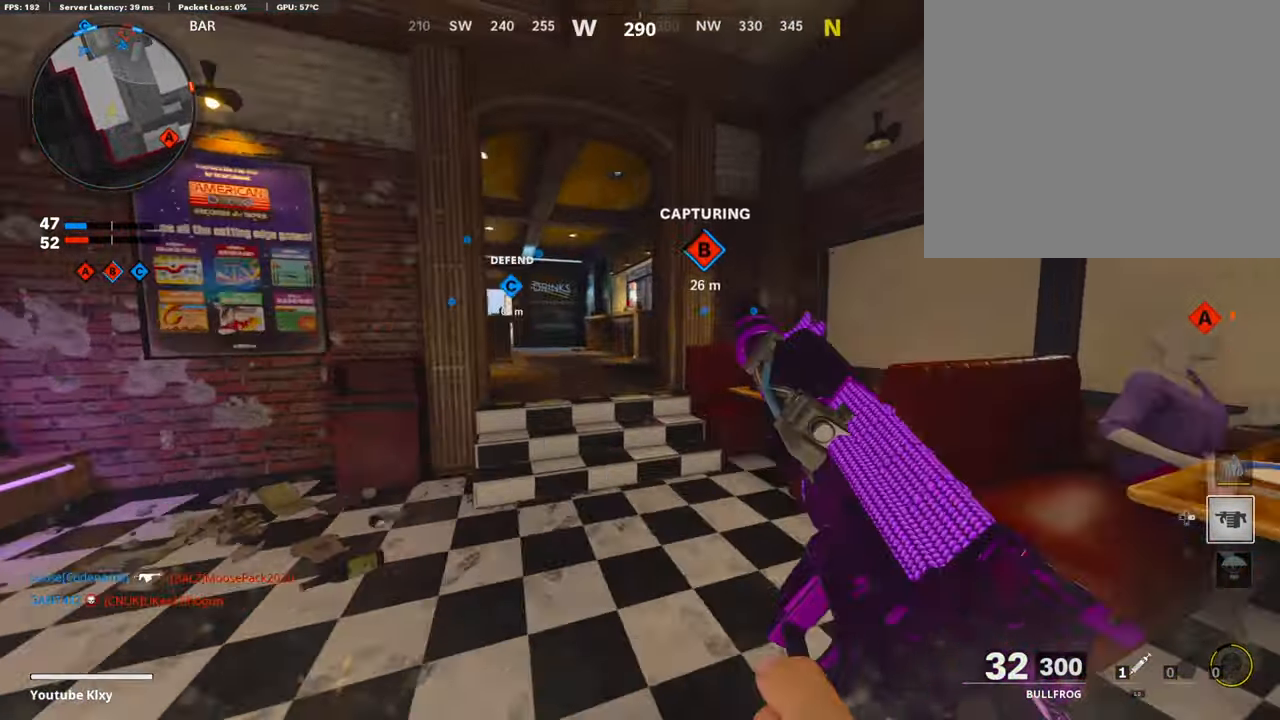
{"buttons": [], "left_stick": "up", "right_stick": "right", "events": [[217, "right_stick", "down-right"], [500, "right_stick", "right"]]}
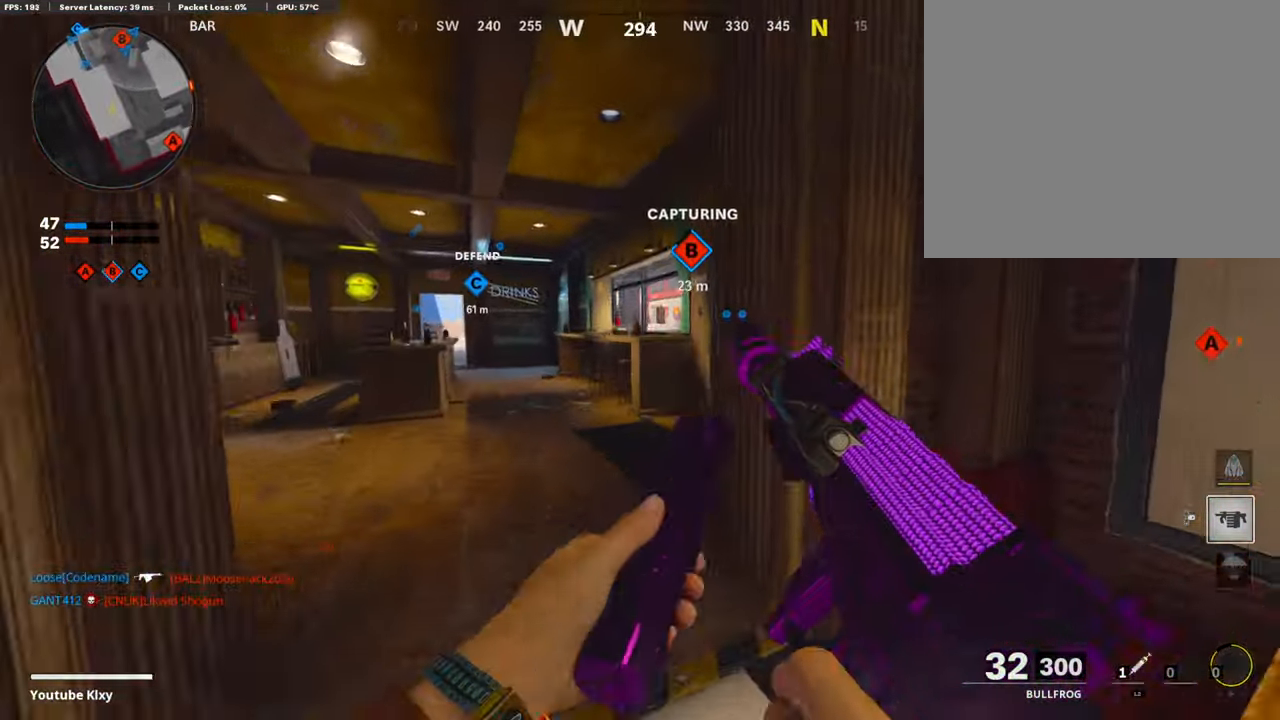
{"buttons": ["L3", "R3"], "left_stick": "up-left", "right_stick": "right", "events": [[67, "left_stick", "up-left"], [300, "R3", "down"], [300, "right_stick", "center"], [384, "R3", "up"], [384, "right_stick", "right"], [467, "L3", "down"], [467, "R3", "down"]]}
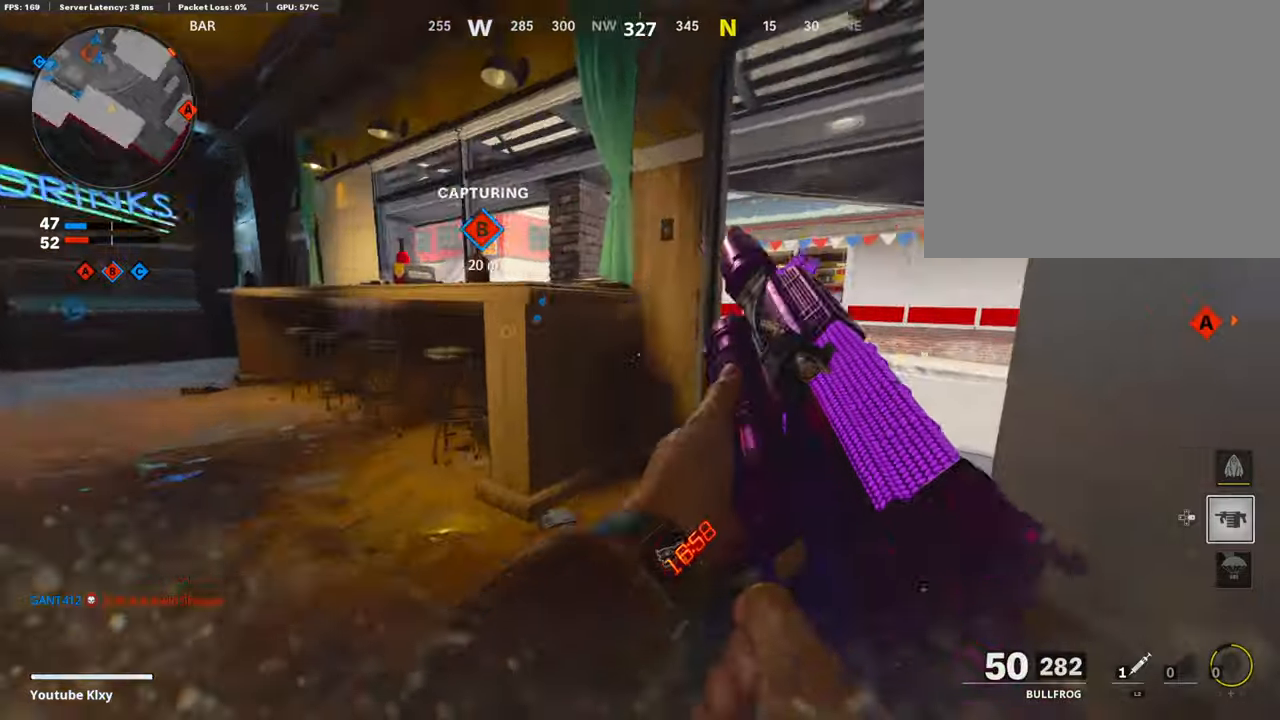
{"buttons": ["L1"], "left_stick": "right", "right_stick": "up-left", "events": [[50, "R3", "up"], [67, "L3", "up"], [84, "right_stick", "center"], [134, "L1", "down"], [200, "right_stick", "right"], [234, "left_stick", "right"], [334, "right_stick", "left"], [450, "right_stick", "up-left"]]}
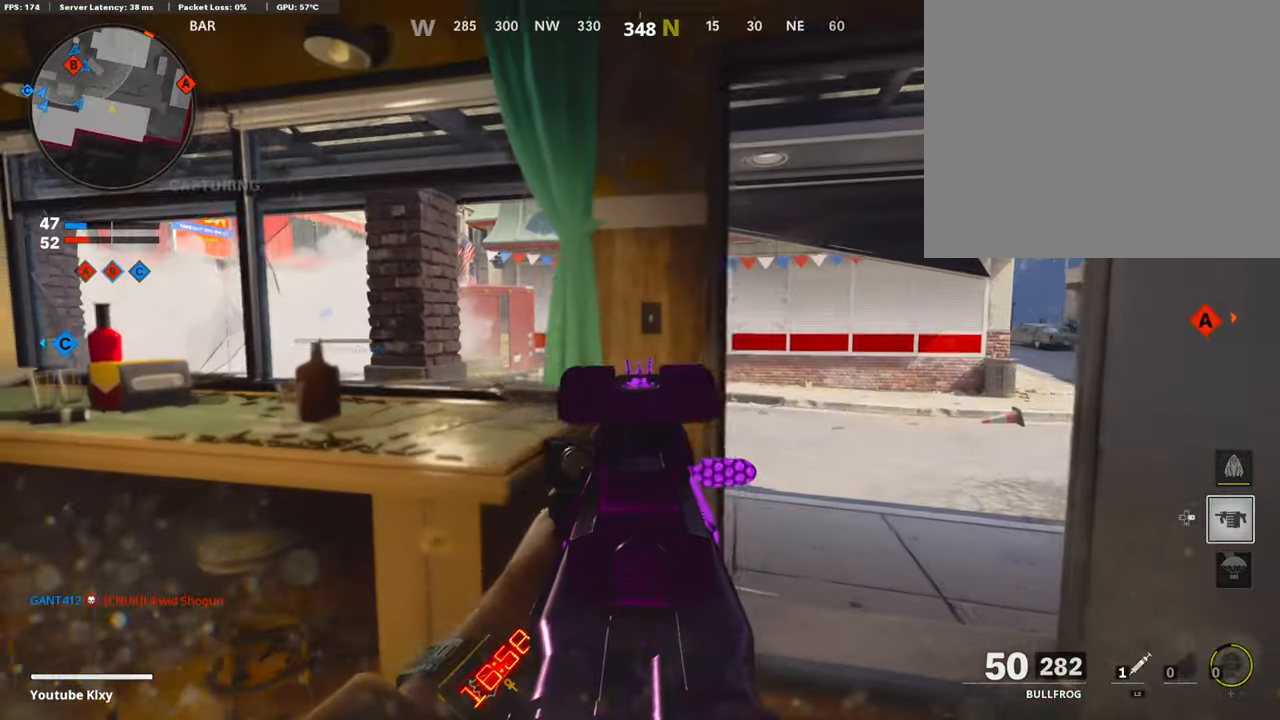
{"buttons": ["L3"], "left_stick": "up", "right_stick": "center", "events": [[100, "right_stick", "center"], [284, "left_stick", "center"], [367, "left_stick", "up"], [450, "L1", "up"], [484, "L3", "down"]]}
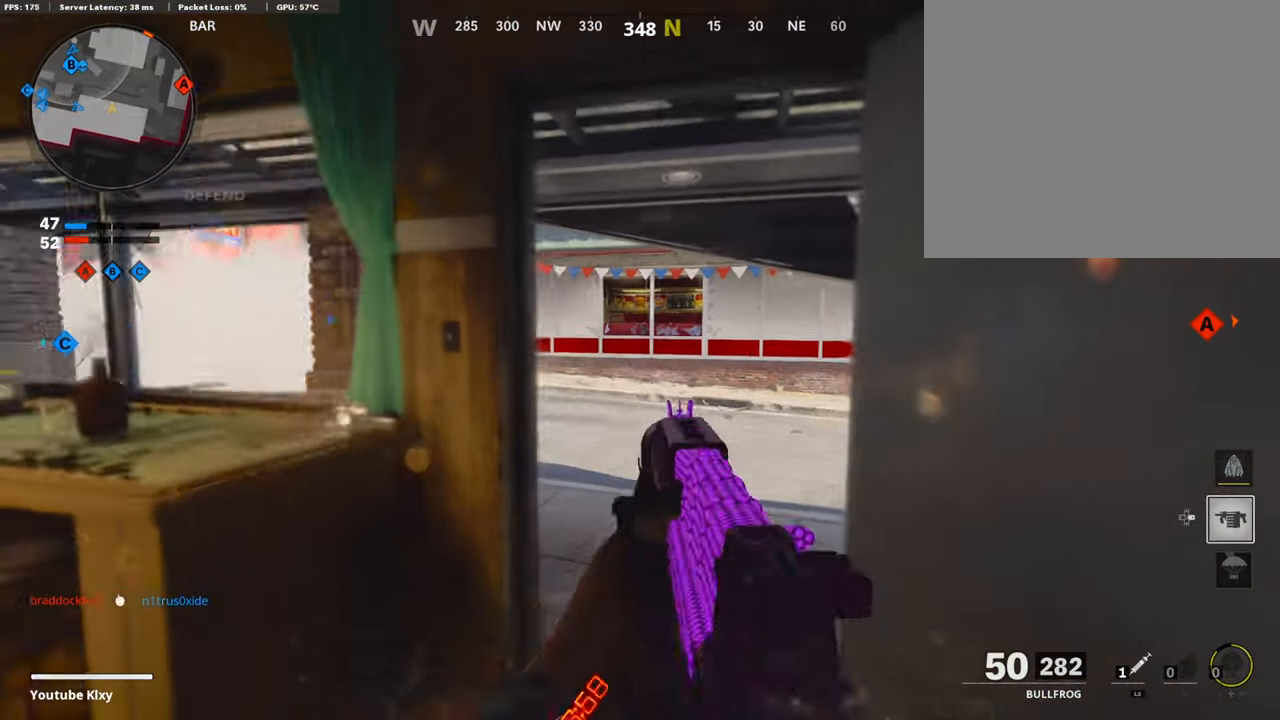
{"buttons": ["L3"], "left_stick": "up-left", "right_stick": "center", "events": [[150, "right_stick", "right"], [200, "left_stick", "up-left"], [317, "right_stick", "center"]]}
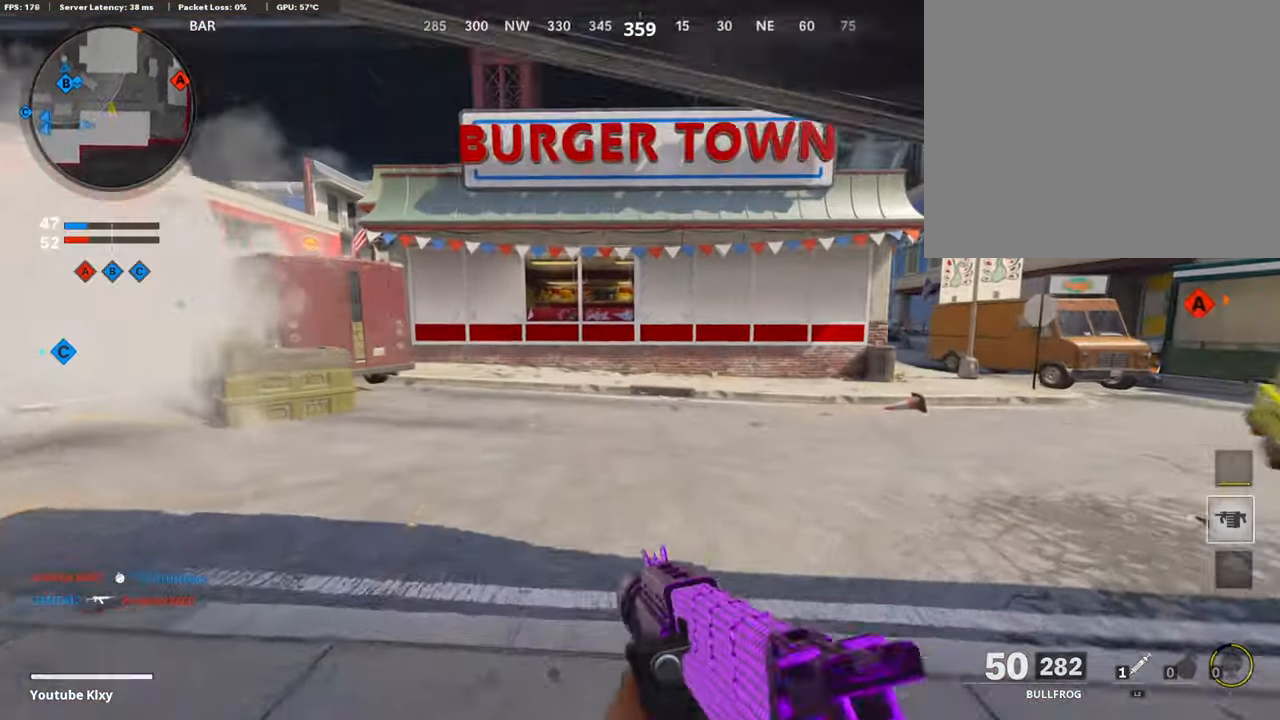
{"buttons": [], "left_stick": "up-left", "right_stick": "right", "events": [[334, "right_stick", "right"], [350, "L3", "up"]]}
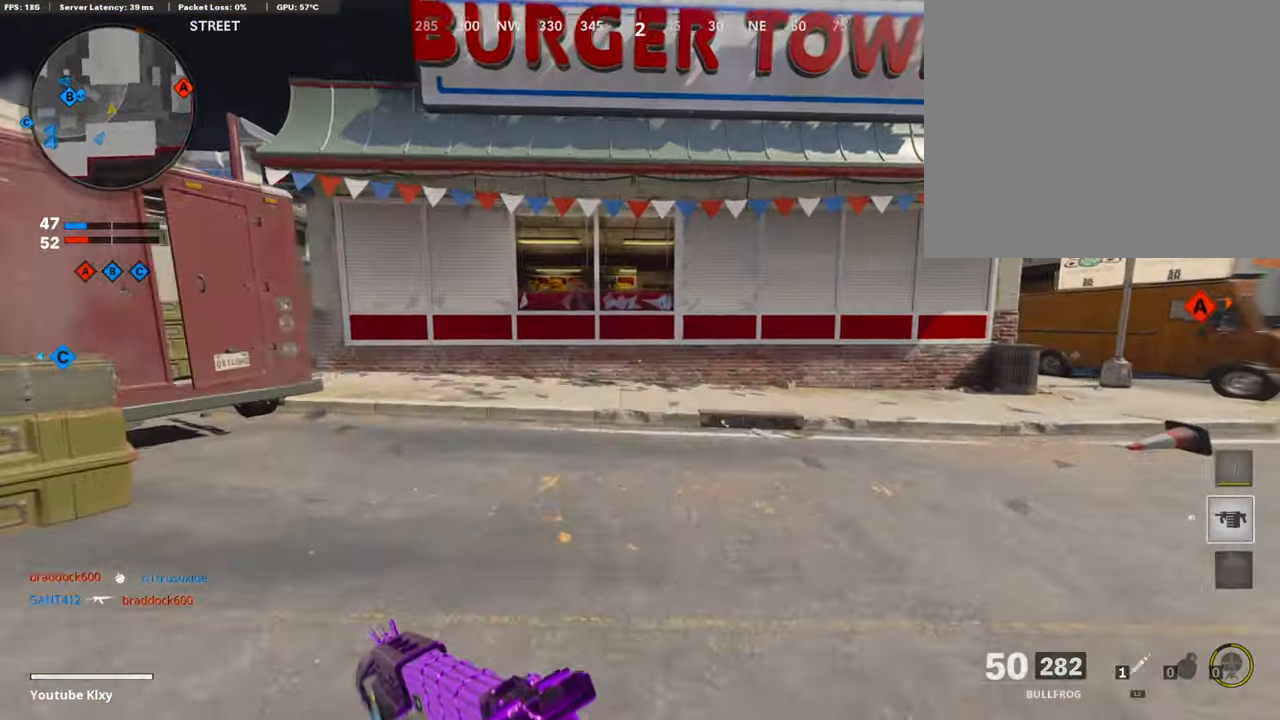
{"buttons": [], "left_stick": "up-left", "right_stick": "center", "events": [[217, "right_stick", "center"], [300, "CROSS", "down"], [400, "CROSS", "up"]]}
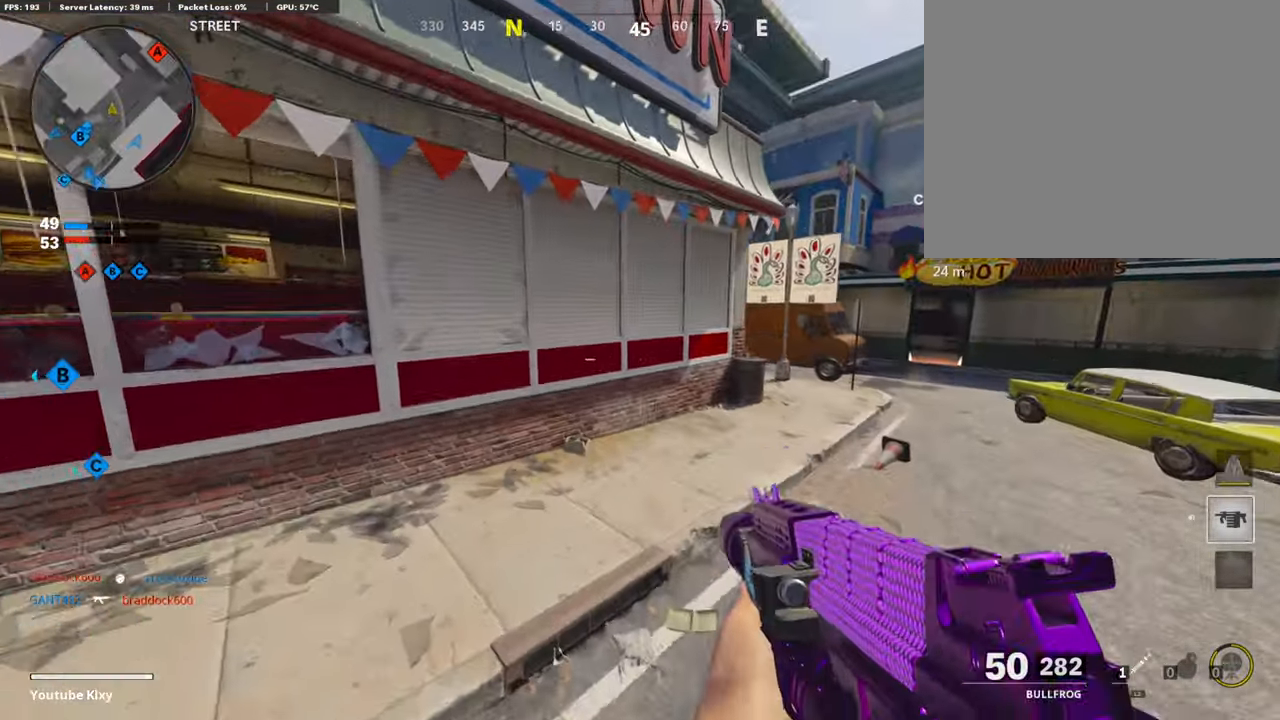
{"buttons": [], "left_stick": "up", "right_stick": "right", "events": [[17, "right_stick", "right"], [184, "R3", "down"], [184, "right_stick", "up-right"], [434, "R3", "up"], [434, "right_stick", "right"], [450, "left_stick", "up"]]}
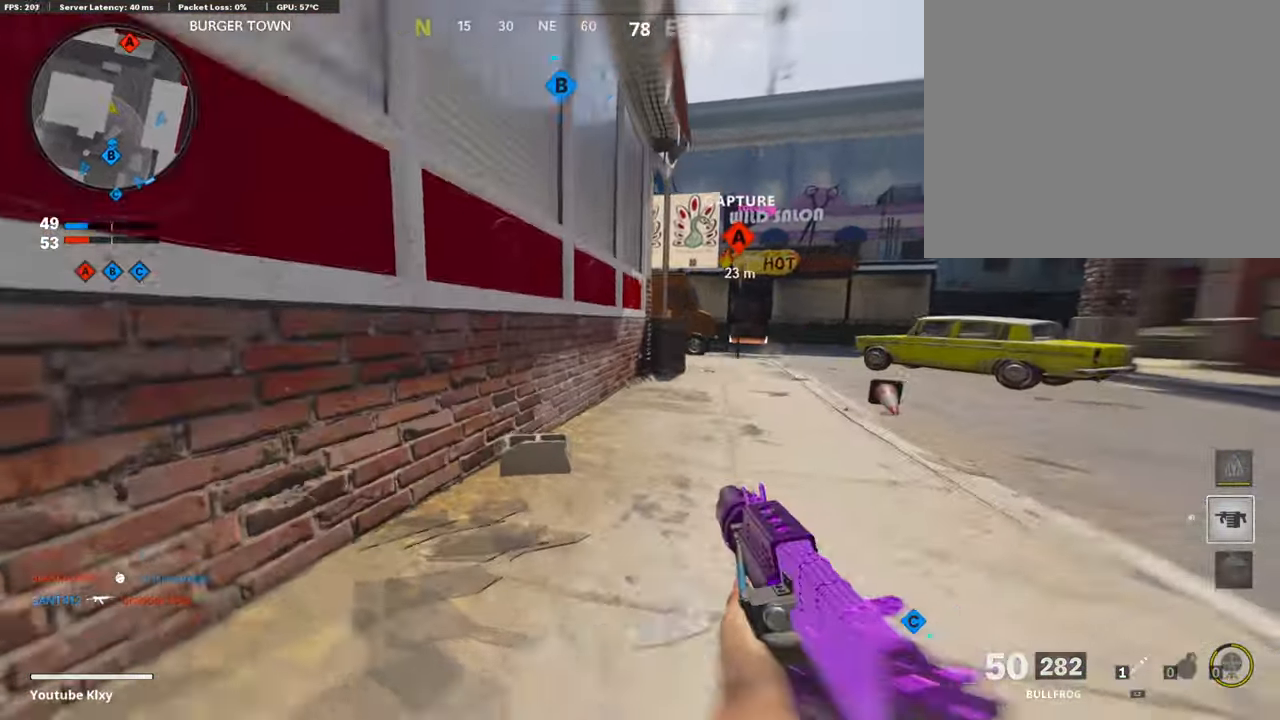
{"buttons": ["L1"], "left_stick": "up", "right_stick": "center", "events": [[67, "L3", "down"], [67, "R3", "down"], [67, "right_stick", "up-right"], [167, "L1", "down"], [167, "R3", "up"], [200, "L3", "up"], [217, "right_stick", "center"]]}
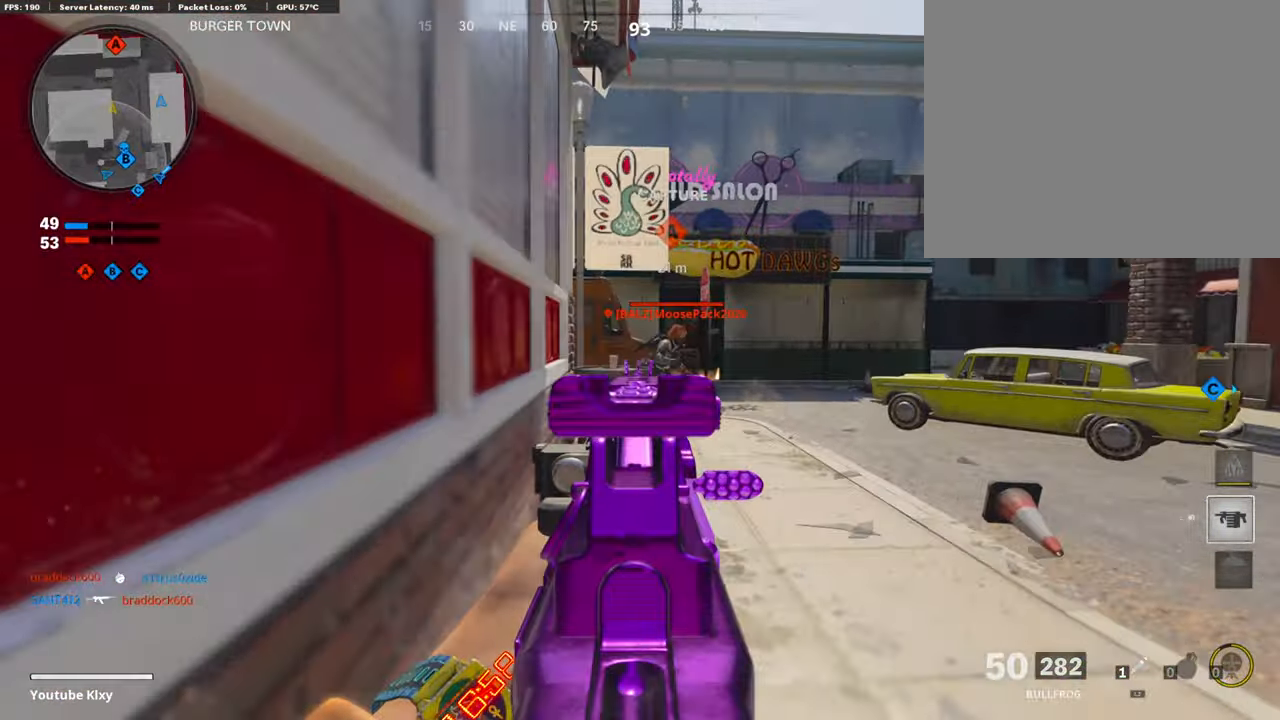
{"buttons": ["L1", "R1"], "left_stick": "left", "right_stick": "center", "events": [[50, "right_stick", "right"], [84, "R1", "down"], [100, "left_stick", "up-right"], [200, "left_stick", "right"], [450, "left_stick", "left"], [467, "right_stick", "center"]]}
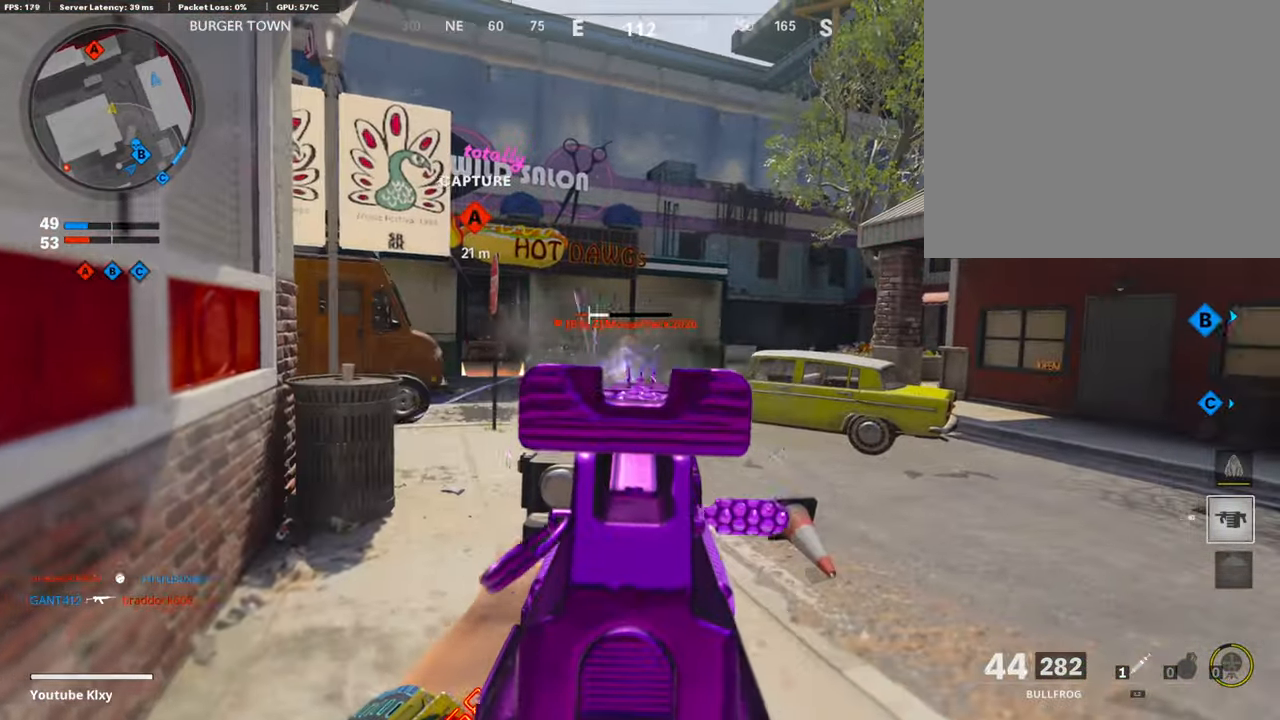
{"buttons": [], "left_stick": "up-right", "right_stick": "center", "events": [[250, "R1", "up"], [284, "L1", "up"], [284, "left_stick", "up"], [284, "right_stick", "down-left"], [334, "right_stick", "left"], [400, "L3", "down"], [450, "L3", "up"], [450, "left_stick", "up-right"], [450, "right_stick", "center"]]}
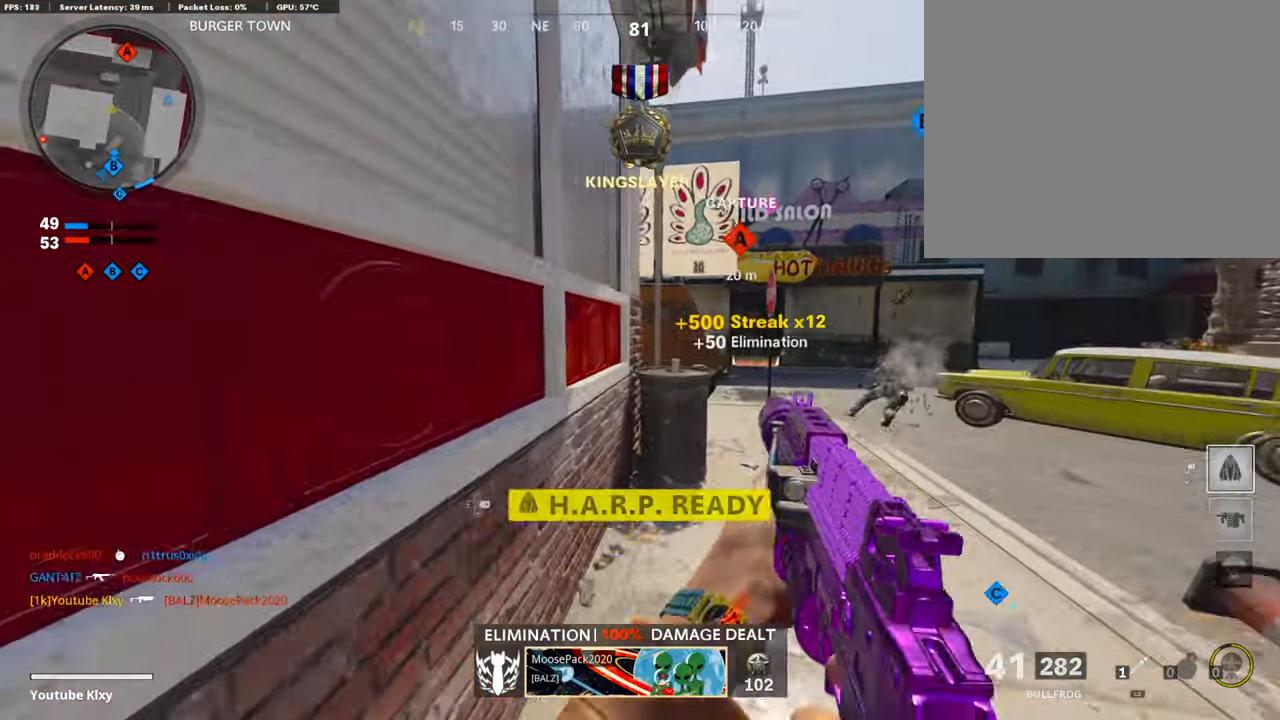
{"buttons": ["DPAD_RIGHT"], "left_stick": "center", "right_stick": "center", "events": [[67, "L1", "down"], [150, "right_stick", "left"], [333, "left_stick", "left"], [350, "right_stick", "center"], [416, "L1", "up"], [483, "DPAD_RIGHT", "down"], [483, "left_stick", "center"]]}
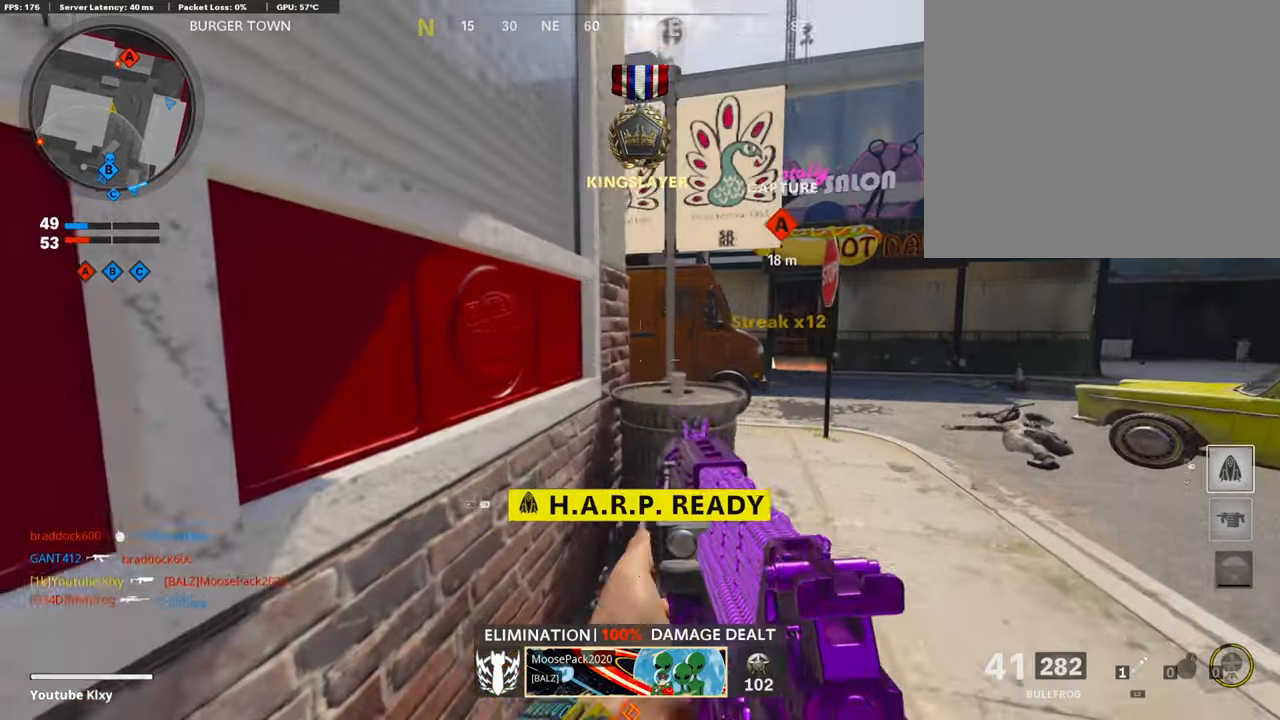
{"buttons": ["R3"], "left_stick": "center", "right_stick": "center", "events": [[50, "R3", "down"], [100, "DPAD_RIGHT", "up"], [266, "left_stick", "up-right"], [383, "left_stick", "left"], [500, "left_stick", "center"]]}
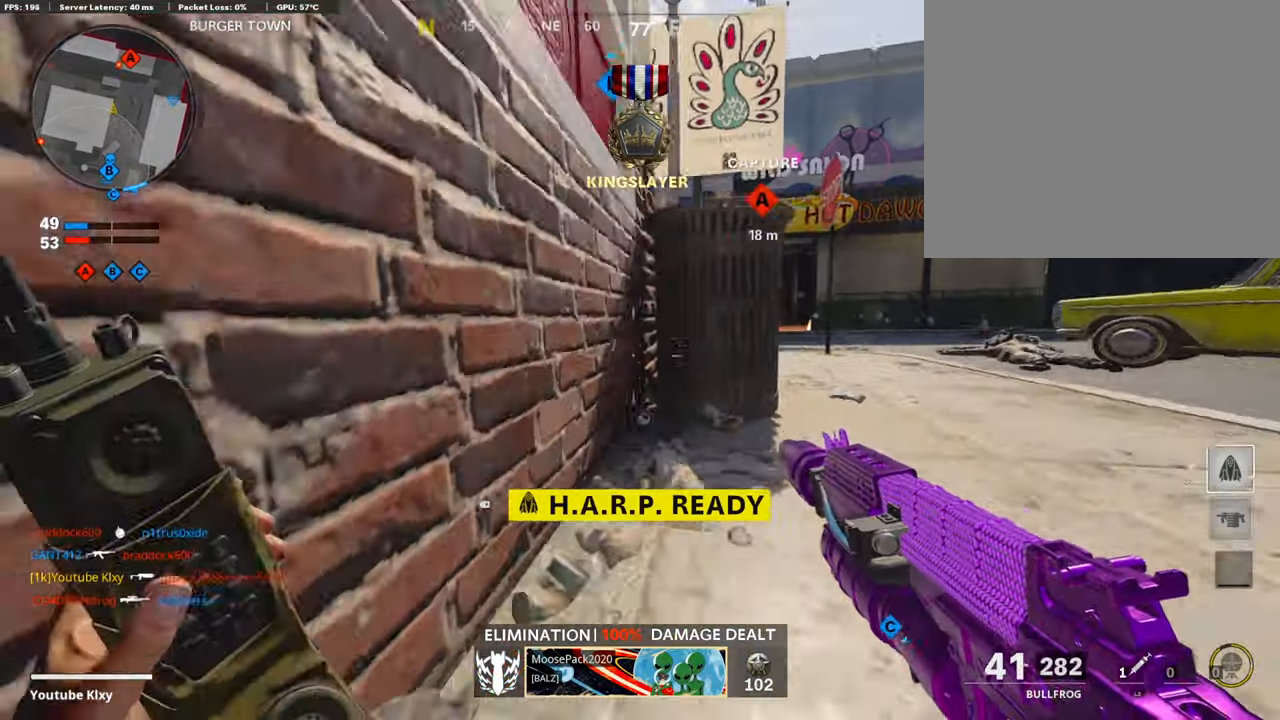
{"buttons": [], "left_stick": "center", "right_stick": "center", "events": [[100, "R3", "up"], [100, "right_stick", "right"], [250, "right_stick", "center"], [333, "right_stick", "right"], [433, "right_stick", "center"]]}
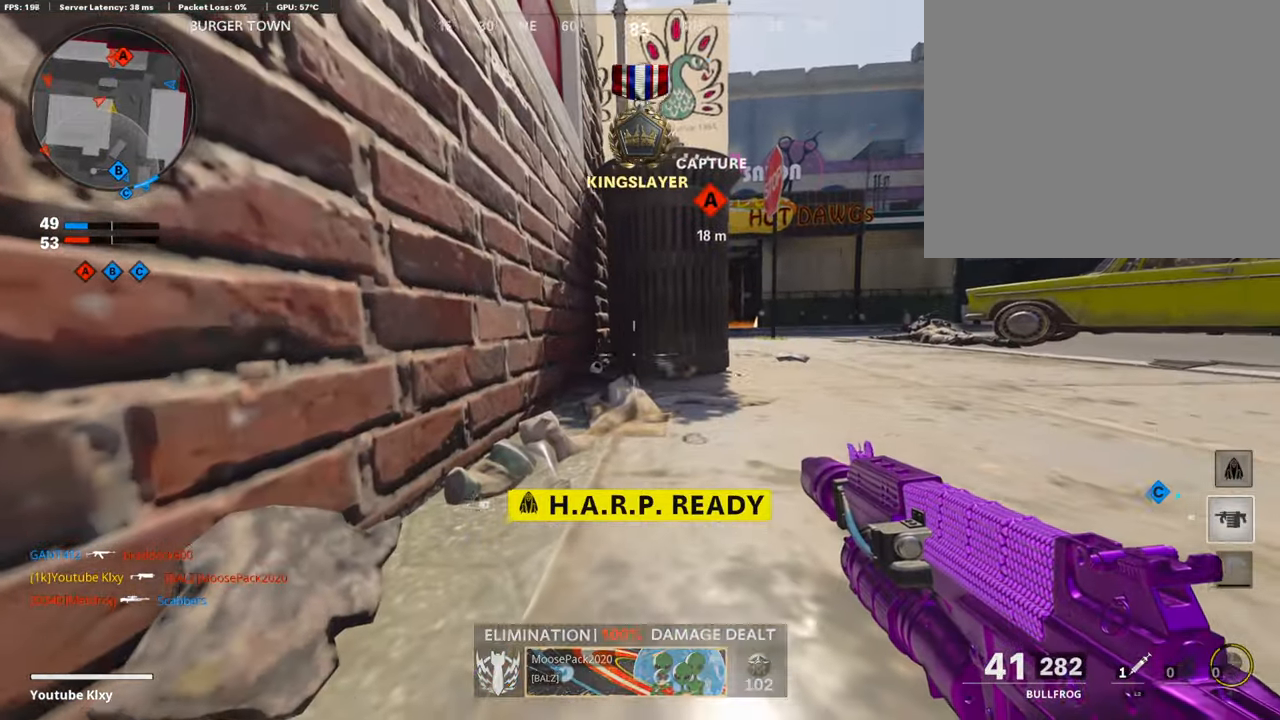
{"buttons": ["DPAD_RIGHT"], "left_stick": "center", "right_stick": "center", "events": [[50, "left_stick", "left"], [383, "left_stick", "center"], [483, "DPAD_RIGHT", "down"]]}
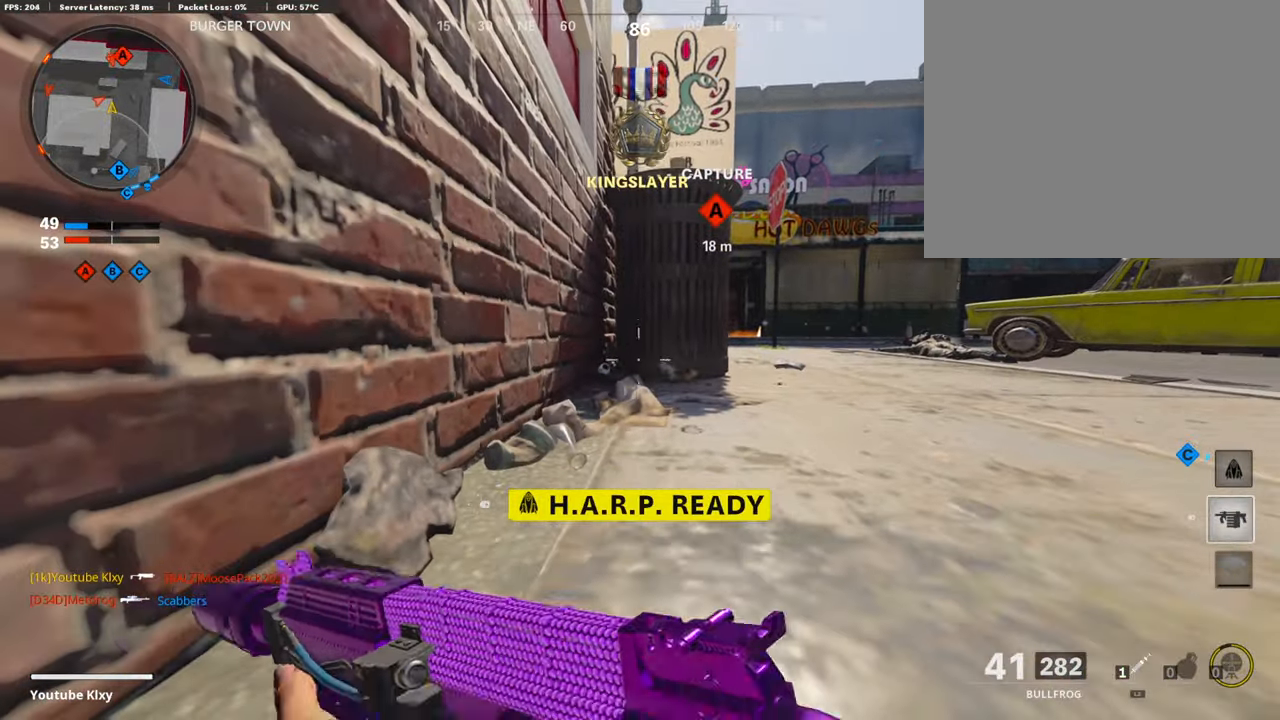
{"buttons": [], "left_stick": "center", "right_stick": "center", "events": [[100, "DPAD_RIGHT", "up"], [200, "DPAD_RIGHT", "down"], [283, "DPAD_RIGHT", "up"], [366, "DPAD_RIGHT", "down"], [416, "DPAD_RIGHT", "up"]]}
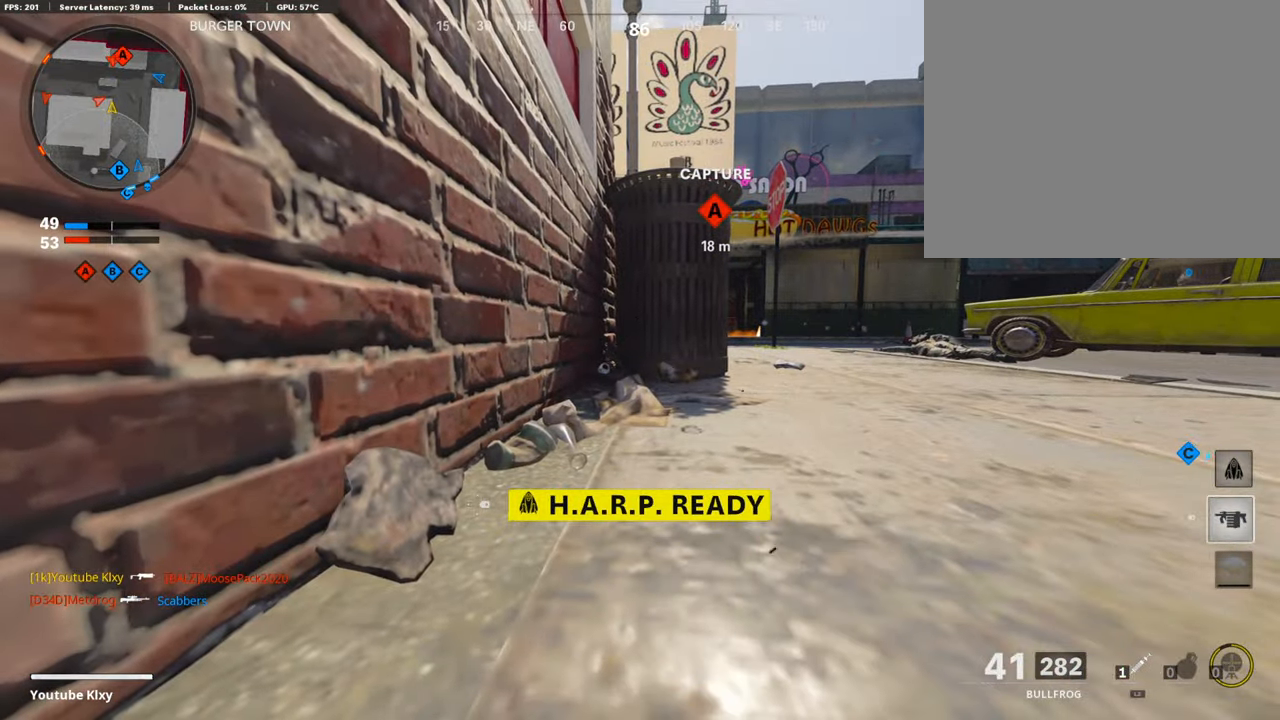
{"buttons": [], "left_stick": "up-right", "right_stick": "up-right", "events": [[150, "R3", "down"], [233, "left_stick", "right"], [266, "R3", "up"], [383, "left_stick", "center"], [433, "right_stick", "up-right"], [500, "left_stick", "up-right"]]}
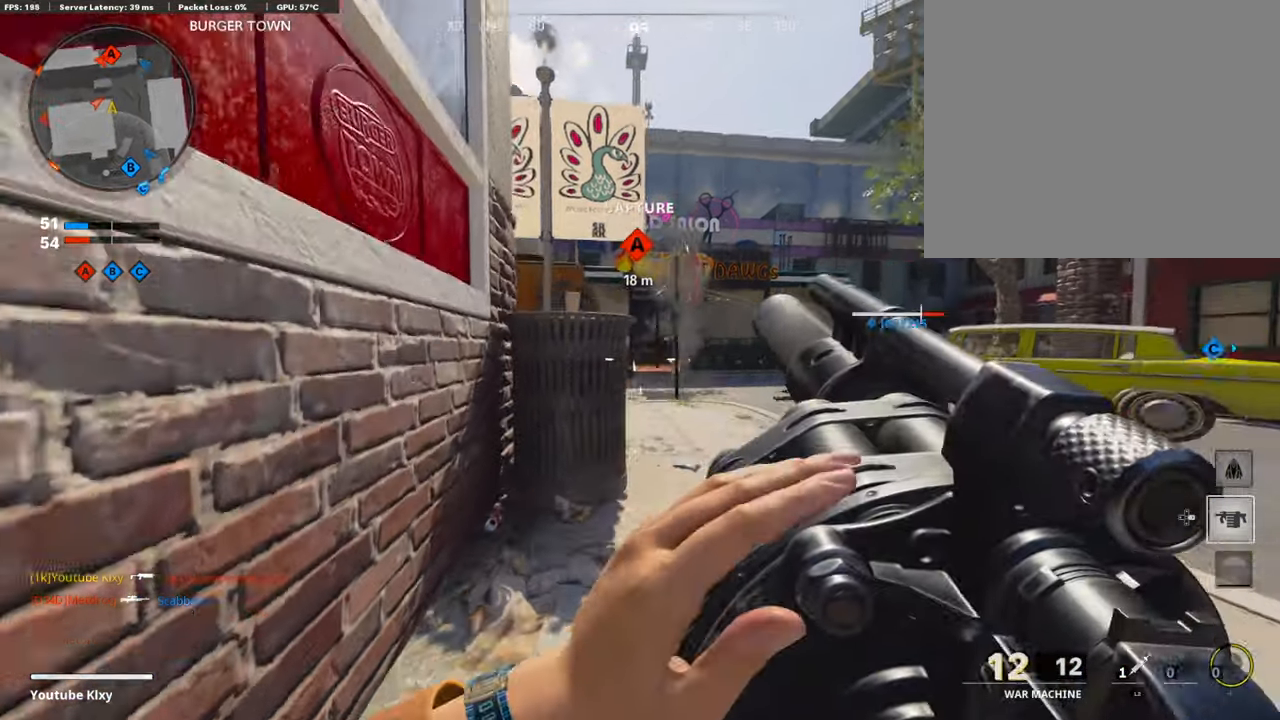
{"buttons": ["R1"], "left_stick": "up-right", "right_stick": "center", "events": [[66, "R1", "down"], [66, "right_stick", "left"], [150, "right_stick", "center"], [266, "left_stick", "up-left"], [400, "left_stick", "up-right"]]}
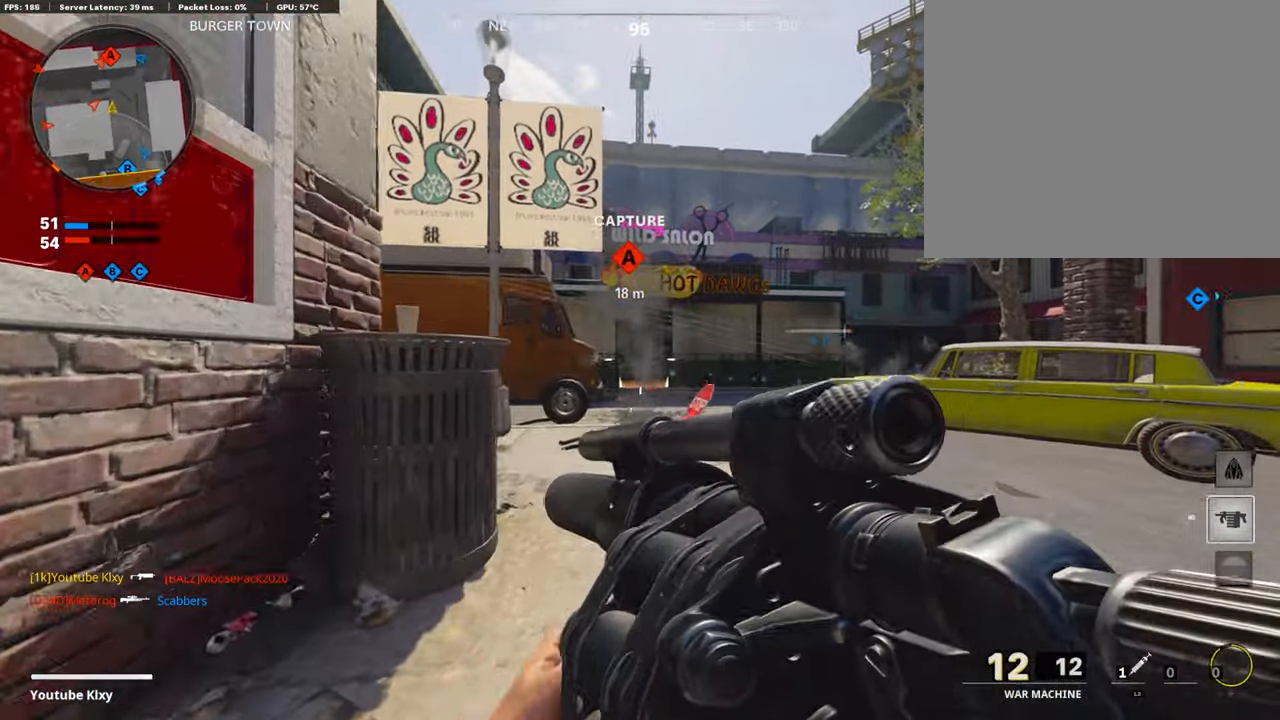
{"buttons": [], "left_stick": "right", "right_stick": "center", "events": [[100, "R1", "up"], [100, "left_stick", "left"], [333, "R1", "down"], [350, "left_stick", "right"], [433, "R1", "up"]]}